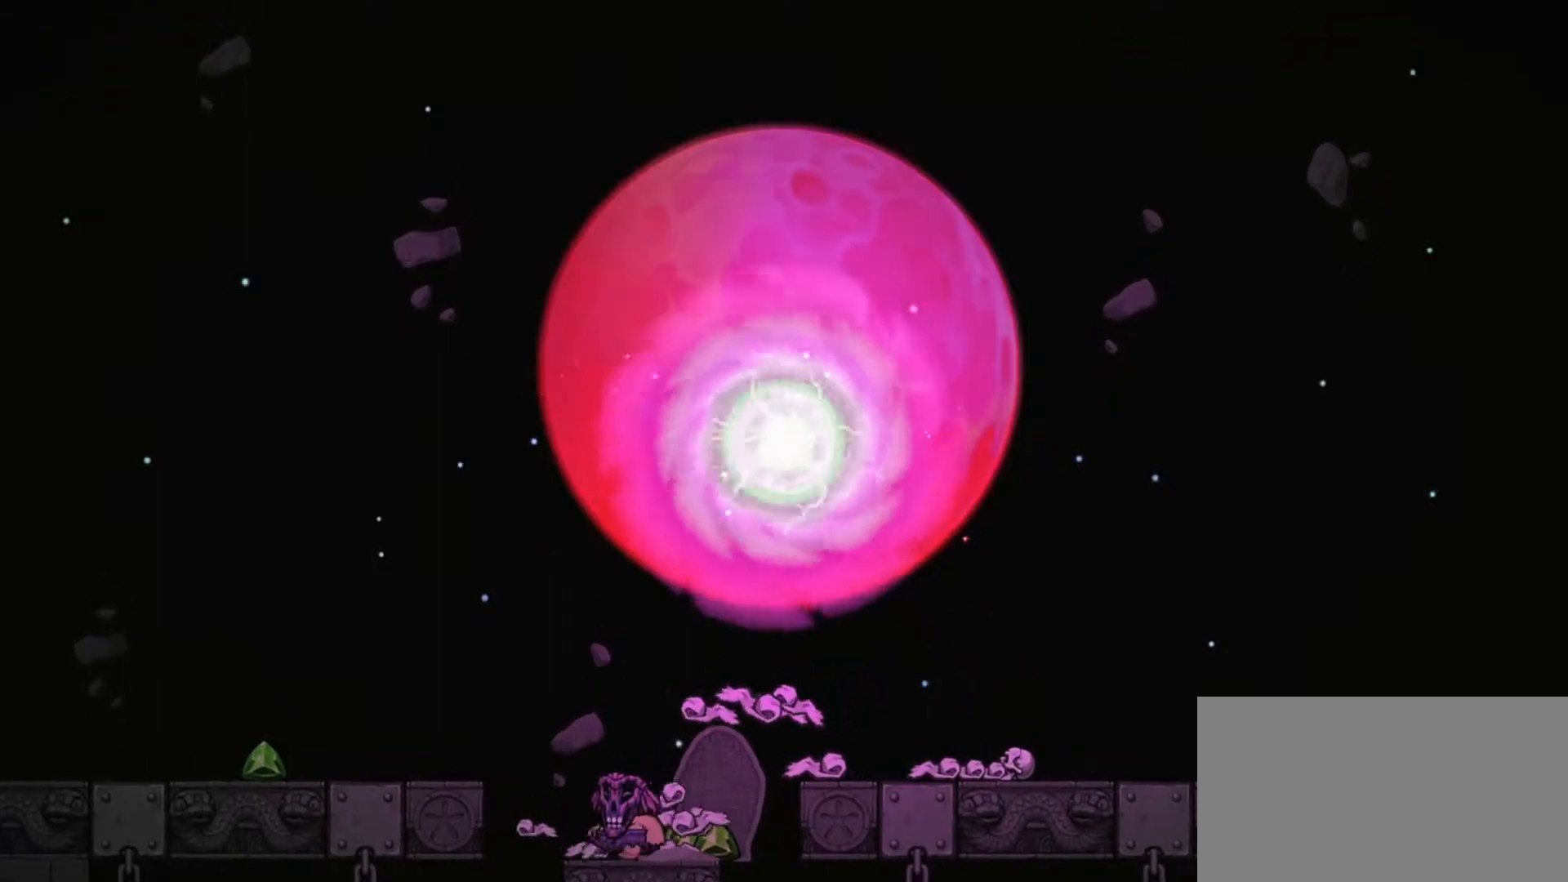
Gameplay with keyboard; each line is a JSON object with the keys held at the frame after it. "events" lists presses ("down") and releases ("up") of "a", "d", "escape", "h", "i", "j", "k", "o", "s", "shift" and "w" between this image and that frame as [ms after this image, input, new state], when the widget could be followed in between. No other keys are recorded. Mouse input is not recorded.
{"keys": [], "events": [[83, "j", "down"], [183, "j", "up"], [233, "j", "down"], [317, "j", "up"], [417, "j", "down"], [467, "j", "up"]]}
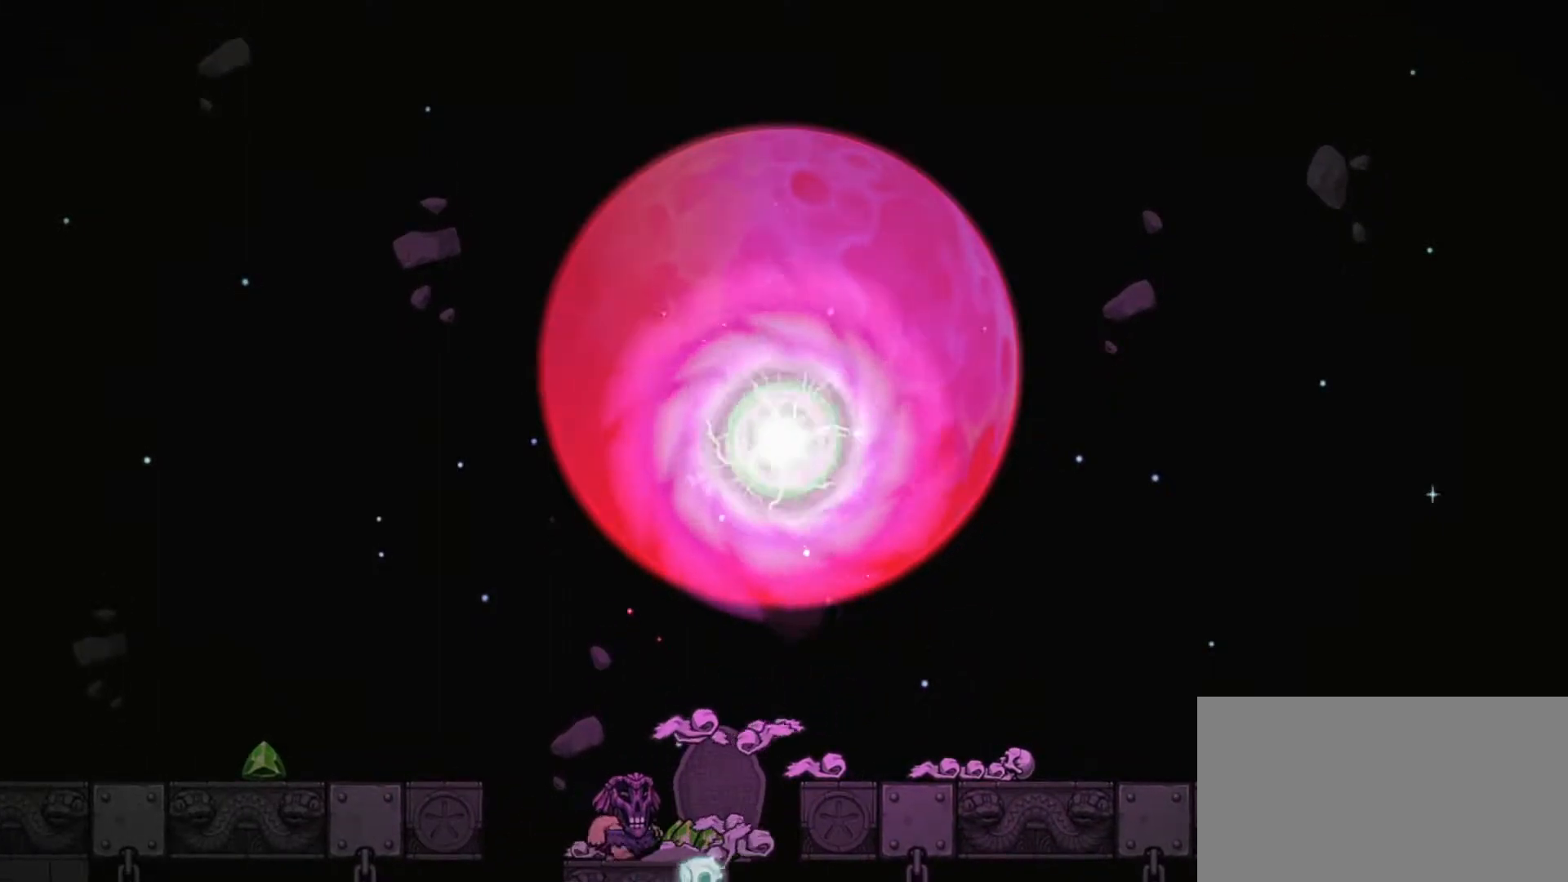
{"keys": [], "events": [[100, "j", "down"], [150, "j", "up"], [250, "j", "down"], [300, "j", "up"], [383, "j", "down"], [483, "j", "up"]]}
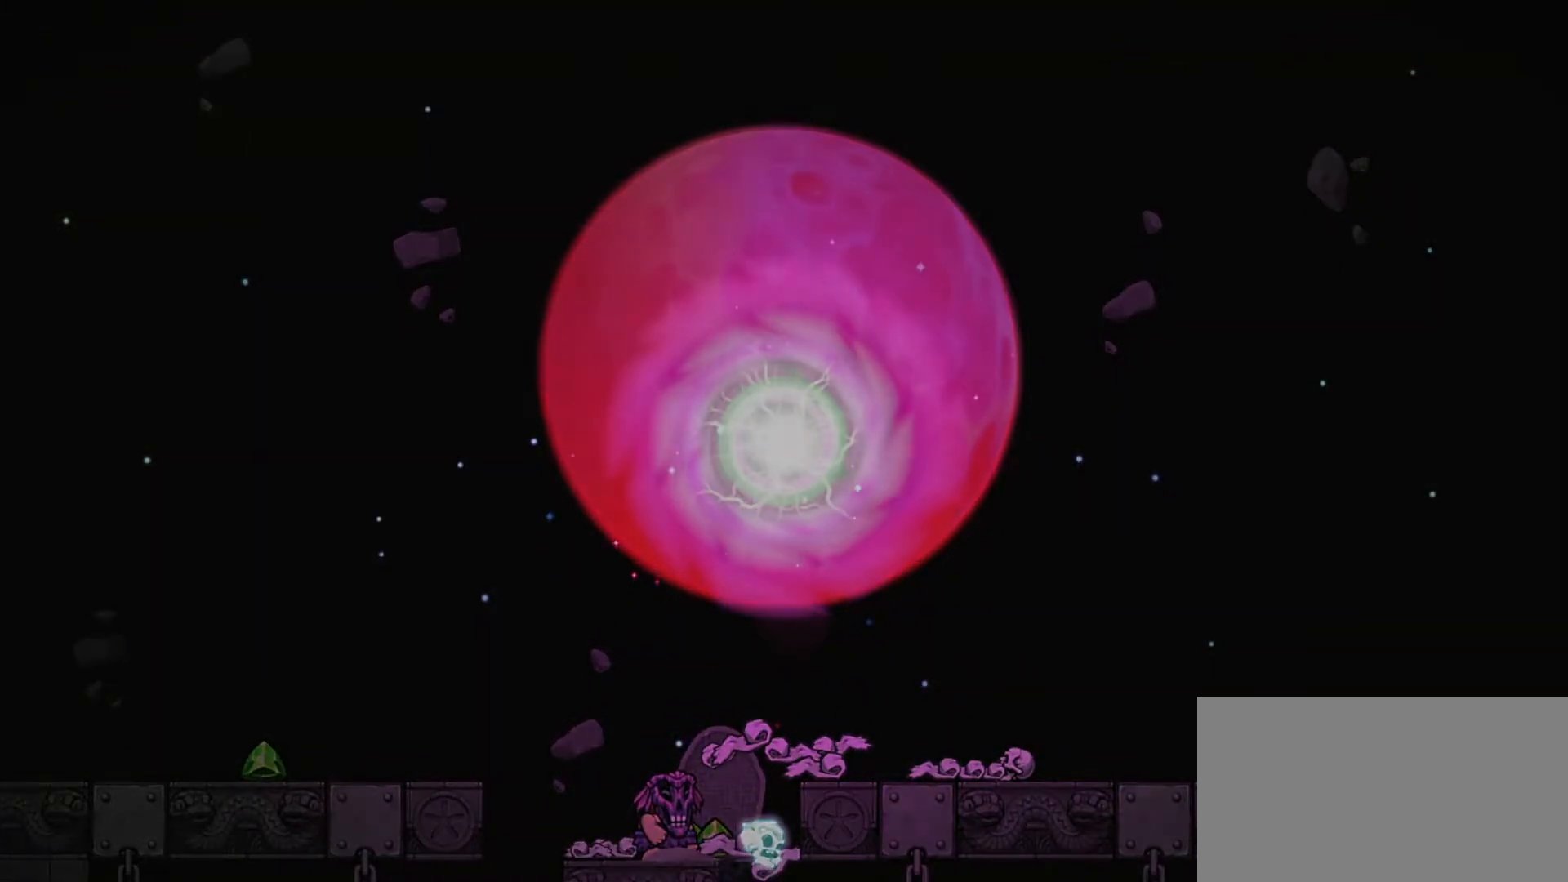
{"keys": ["j"], "events": [[33, "j", "down"], [117, "j", "up"], [217, "j", "down"], [267, "j", "up"], [350, "j", "down"], [400, "j", "up"], [500, "j", "down"]]}
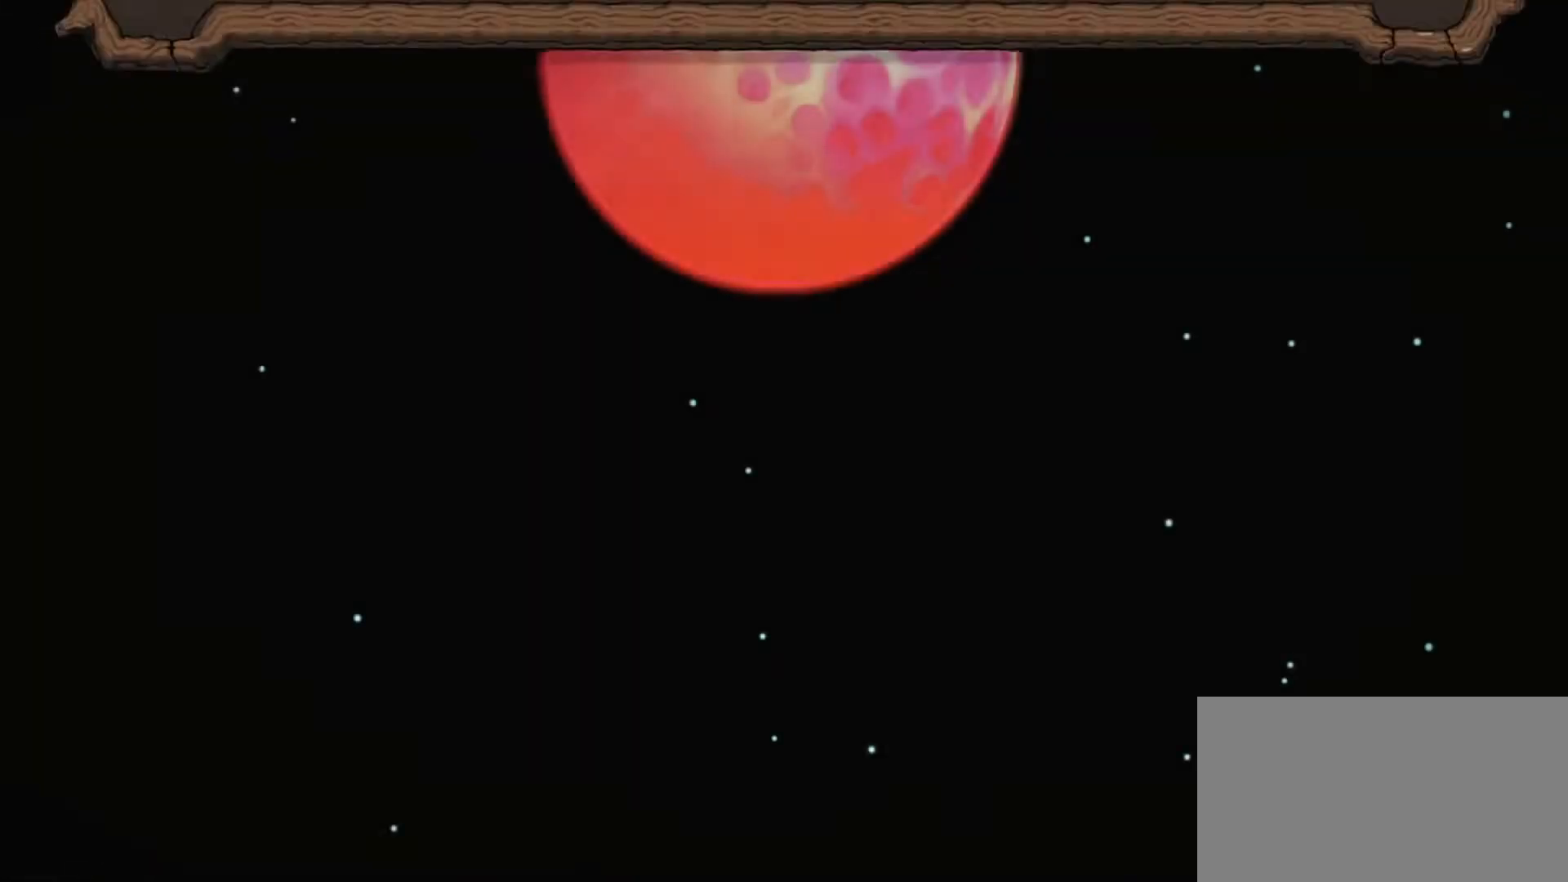
{"keys": [], "events": [[100, "j", "up"], [133, "j", "down"], [233, "j", "up"]]}
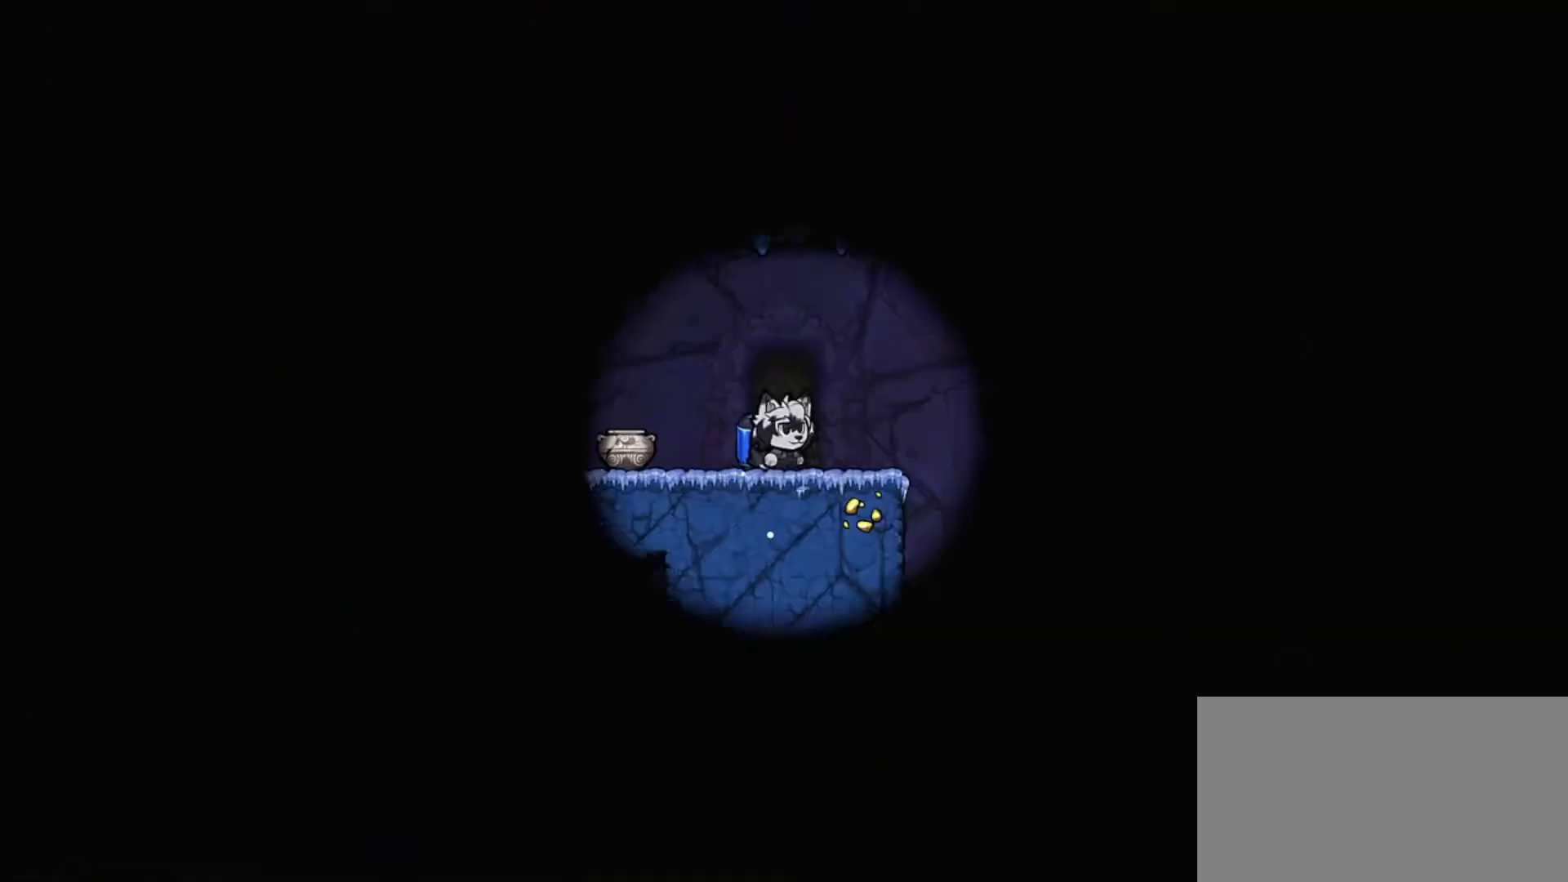
{"keys": ["d", "shift"], "events": [[383, "d", "down"], [433, "shift", "down"]]}
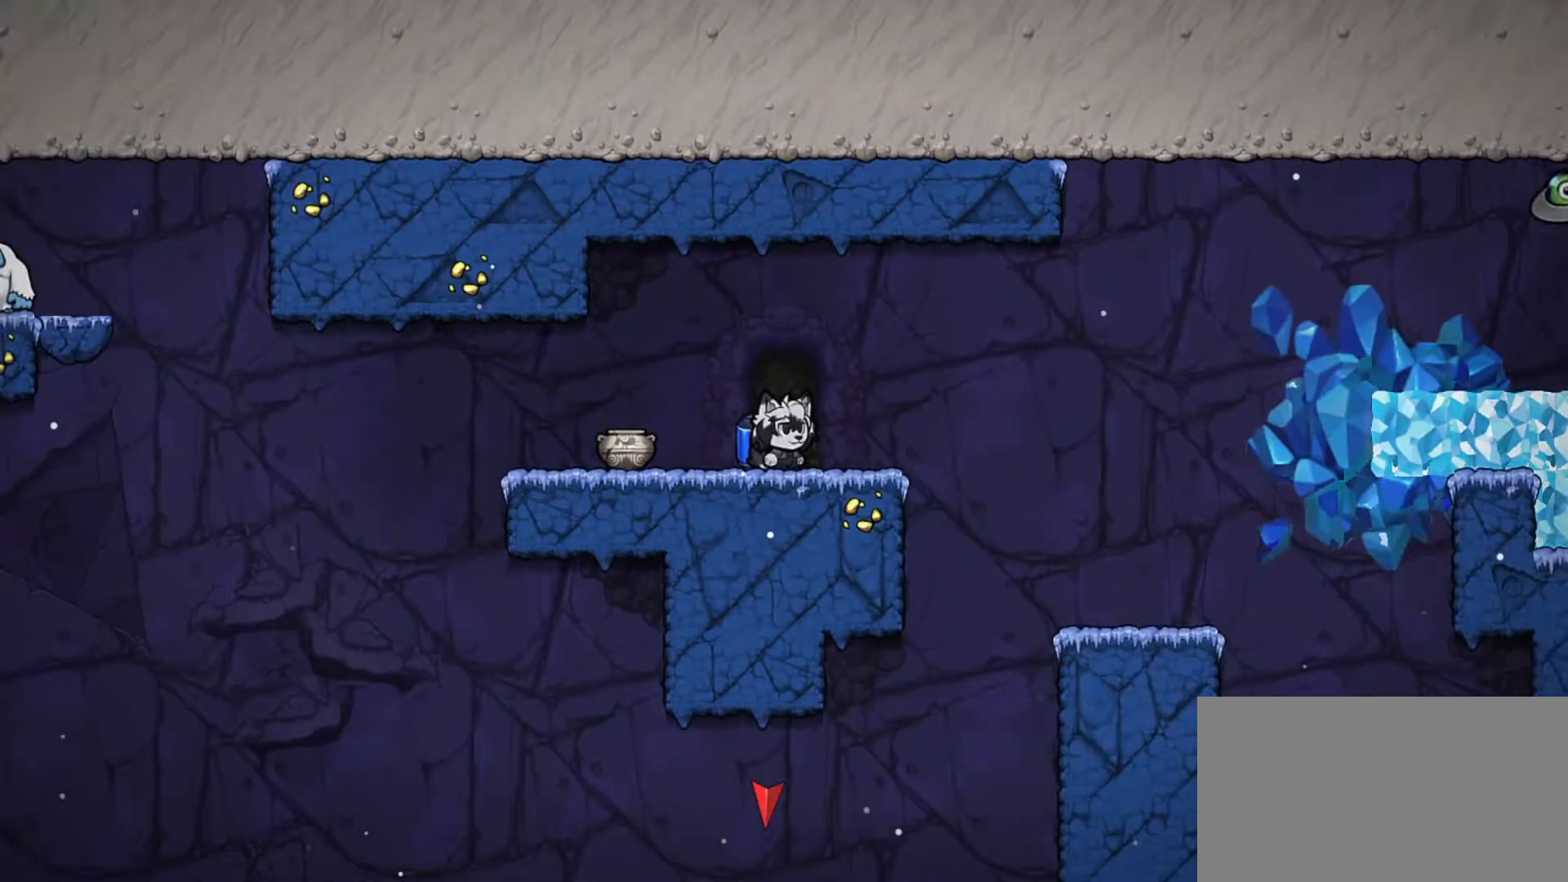
{"keys": ["a", "shift"], "events": [[83, "j", "down"], [117, "j", "up"], [217, "k", "down"], [317, "k", "up"], [400, "a", "down"], [450, "d", "up"]]}
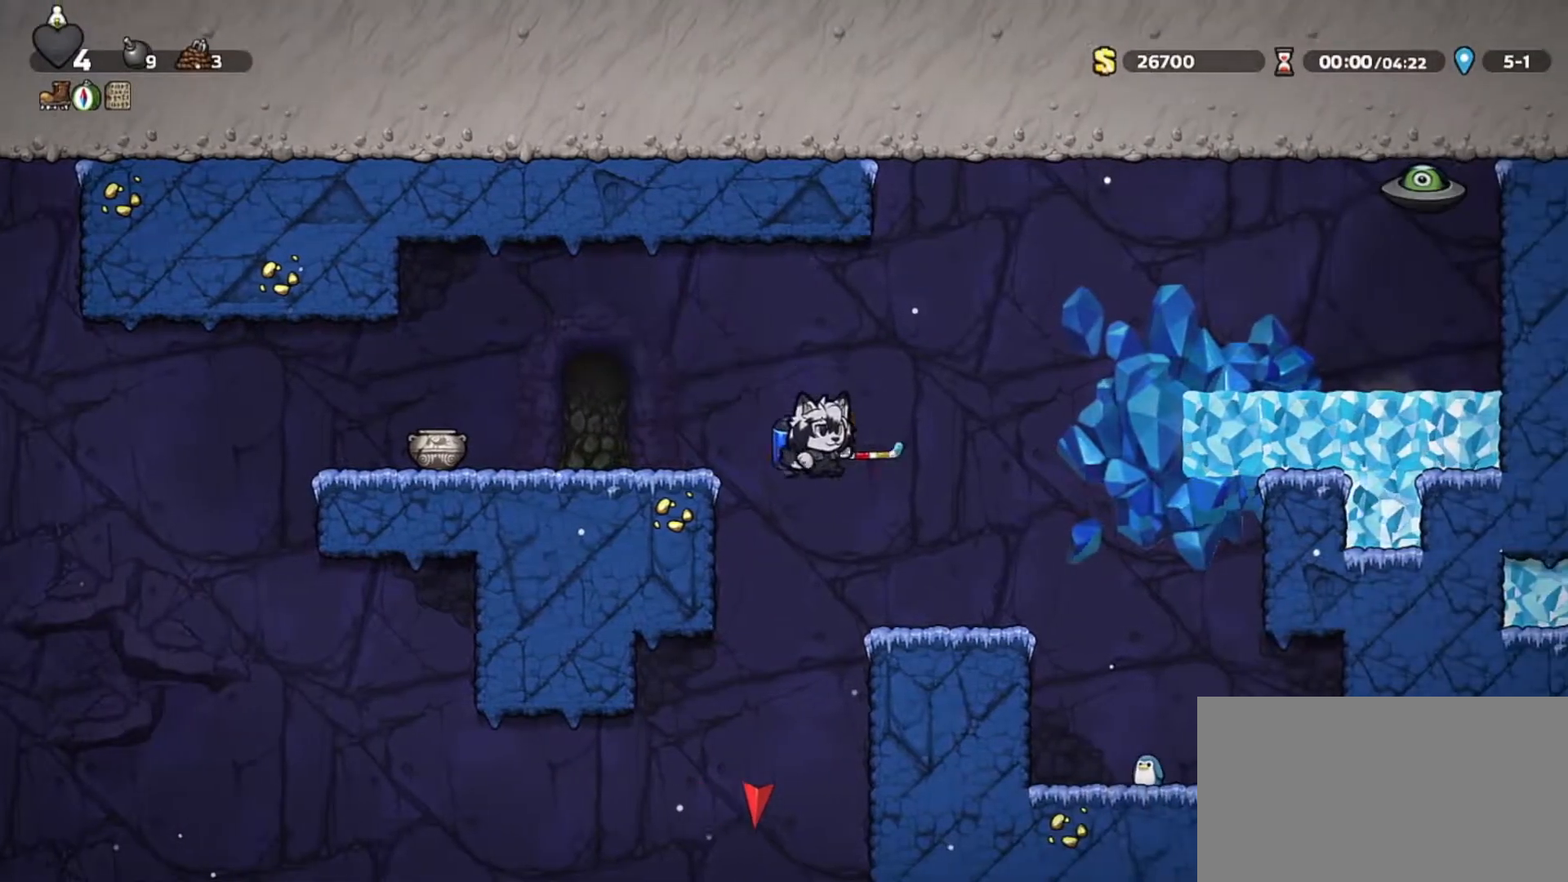
{"keys": ["a", "shift"], "events": [[283, "j", "down"], [317, "j", "up"]]}
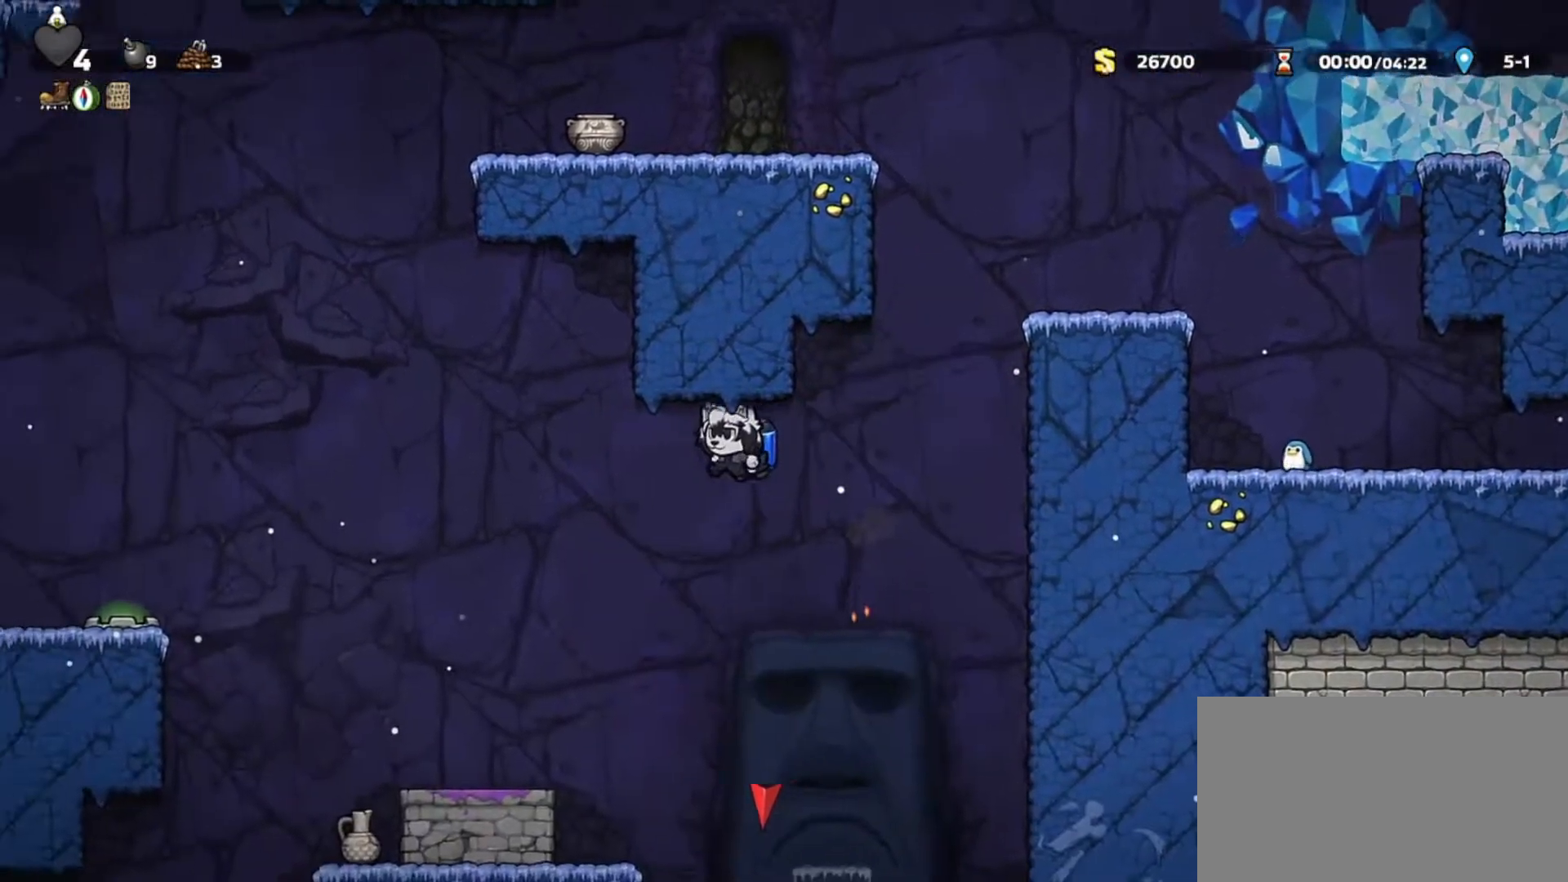
{"keys": ["a", "shift"], "events": [[250, "shift", "up"], [300, "a", "up"], [350, "a", "down"], [383, "shift", "down"]]}
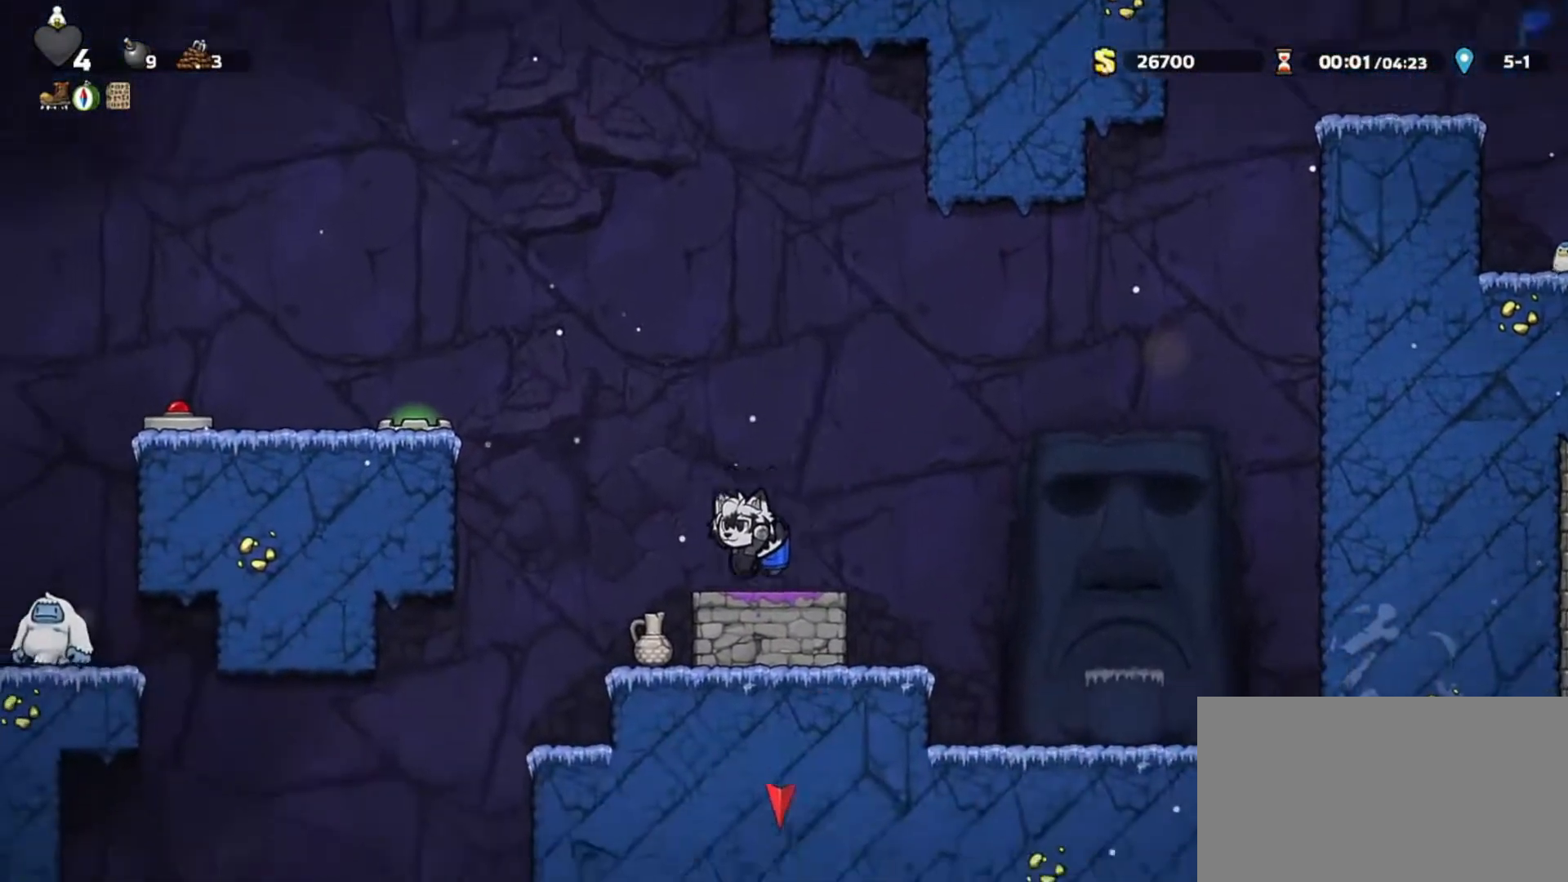
{"keys": ["d"], "events": [[83, "k", "down"], [217, "k", "up"], [450, "a", "up"], [450, "d", "down"], [450, "shift", "up"]]}
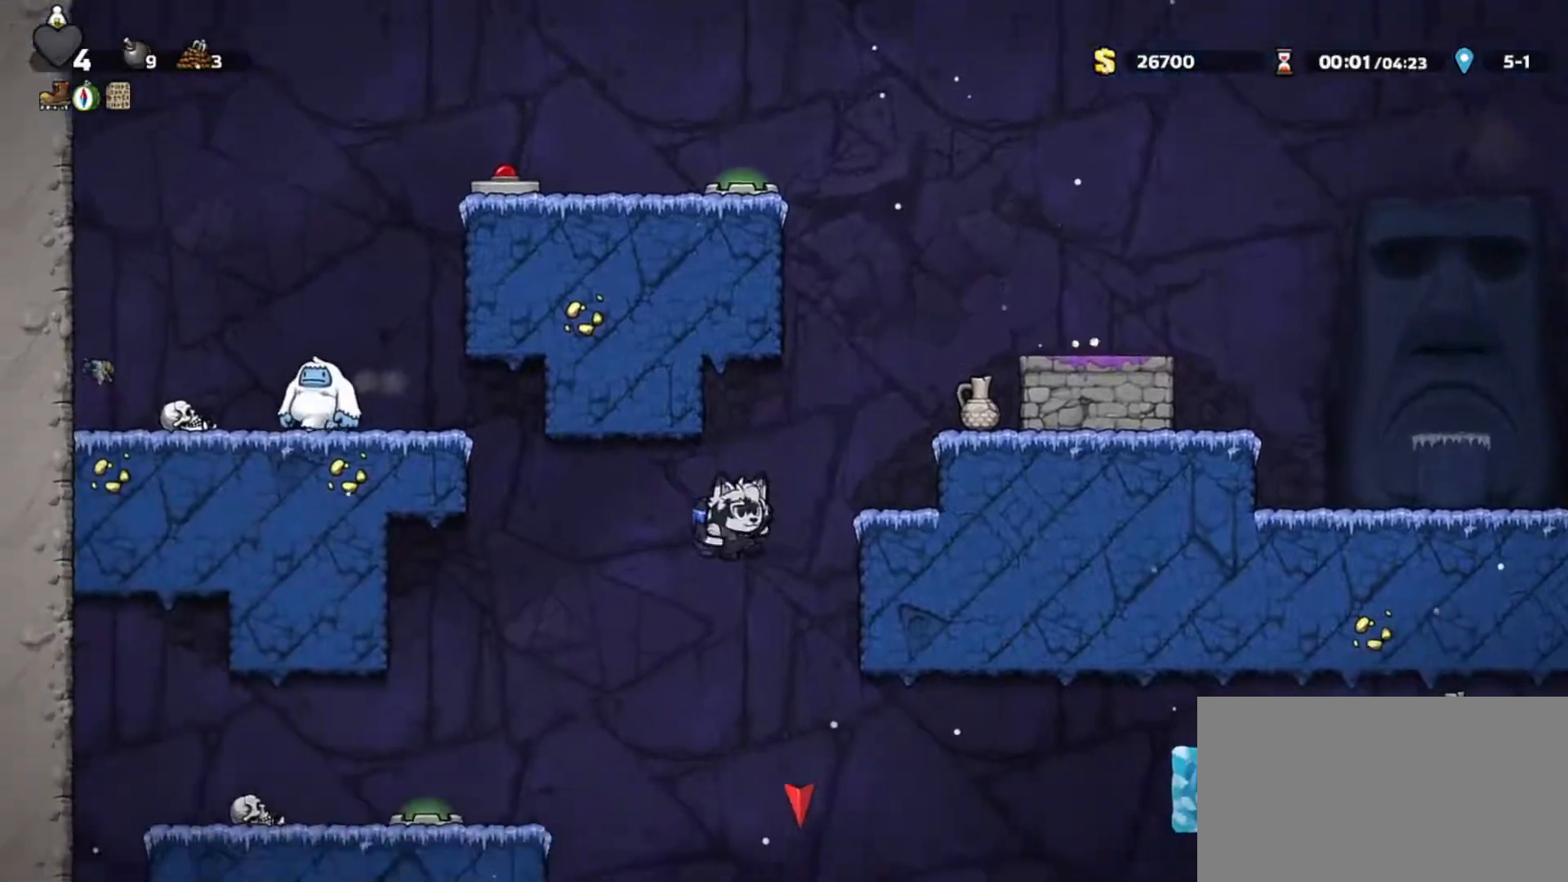
{"keys": ["d"], "events": [[50, "shift", "down"], [133, "j", "down"], [183, "j", "up"], [467, "shift", "up"]]}
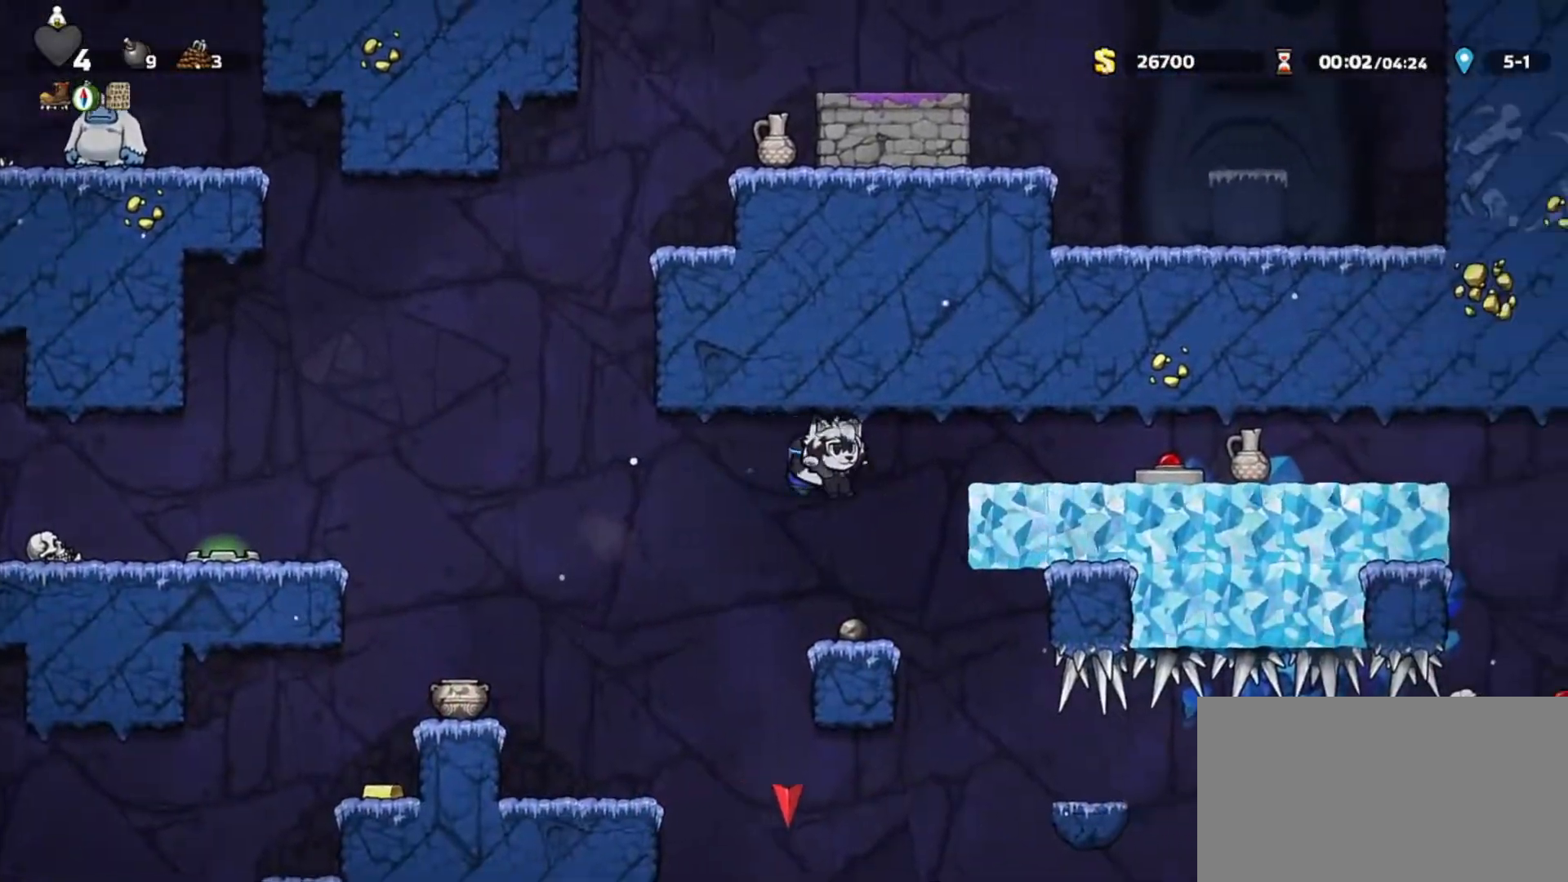
{"keys": [], "events": [[50, "d", "up"], [150, "d", "down"], [250, "shift", "down"], [300, "shift", "up"], [383, "d", "up"]]}
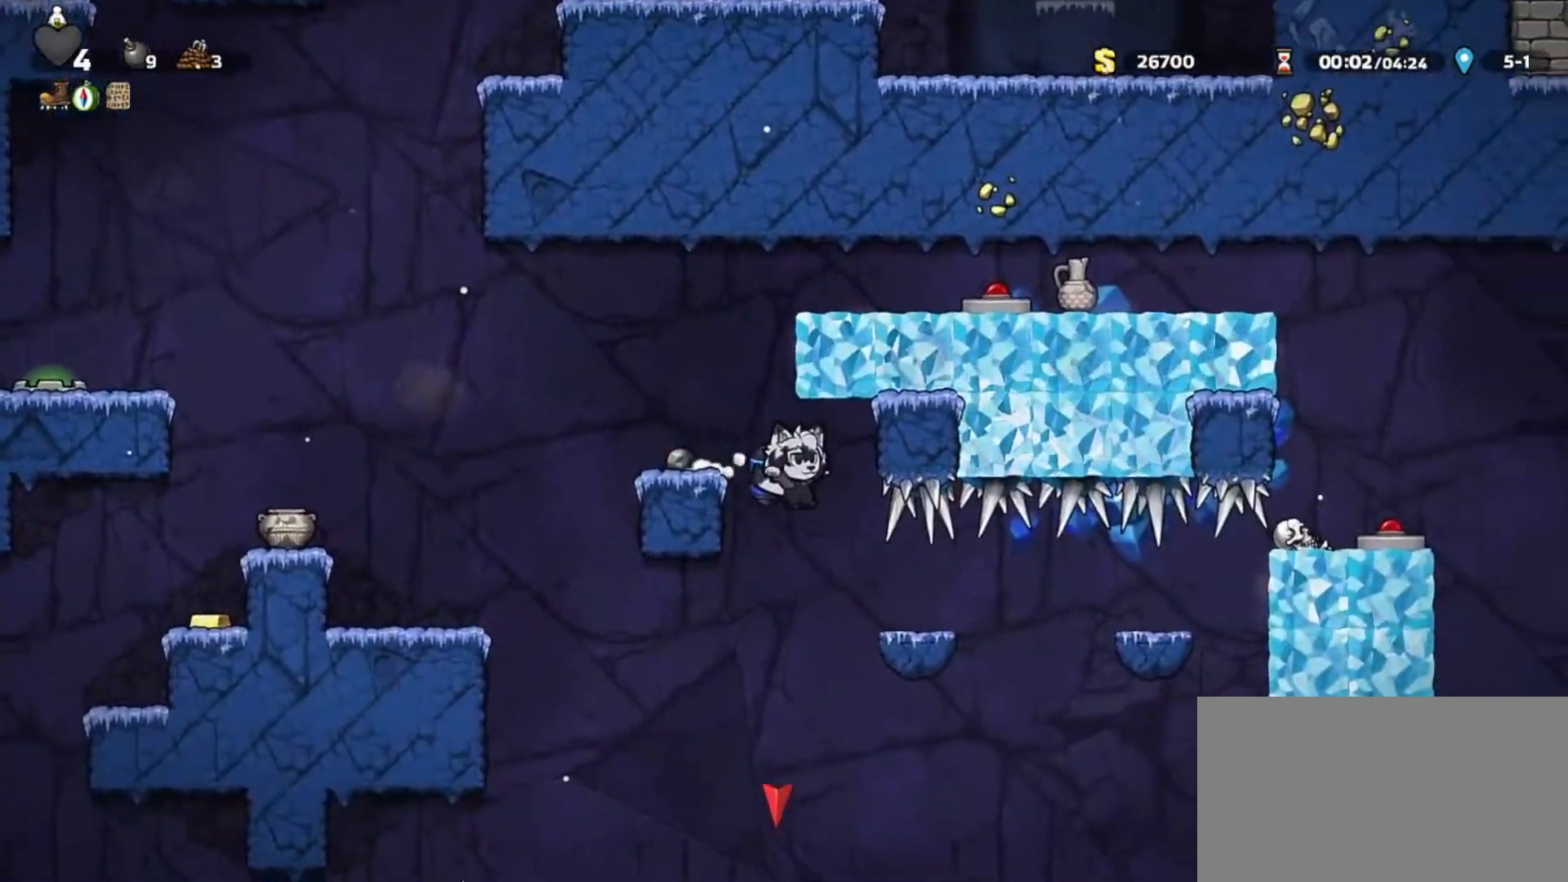
{"keys": ["a", "shift"], "events": [[267, "a", "down"], [267, "shift", "down"], [350, "j", "down"], [450, "j", "up"]]}
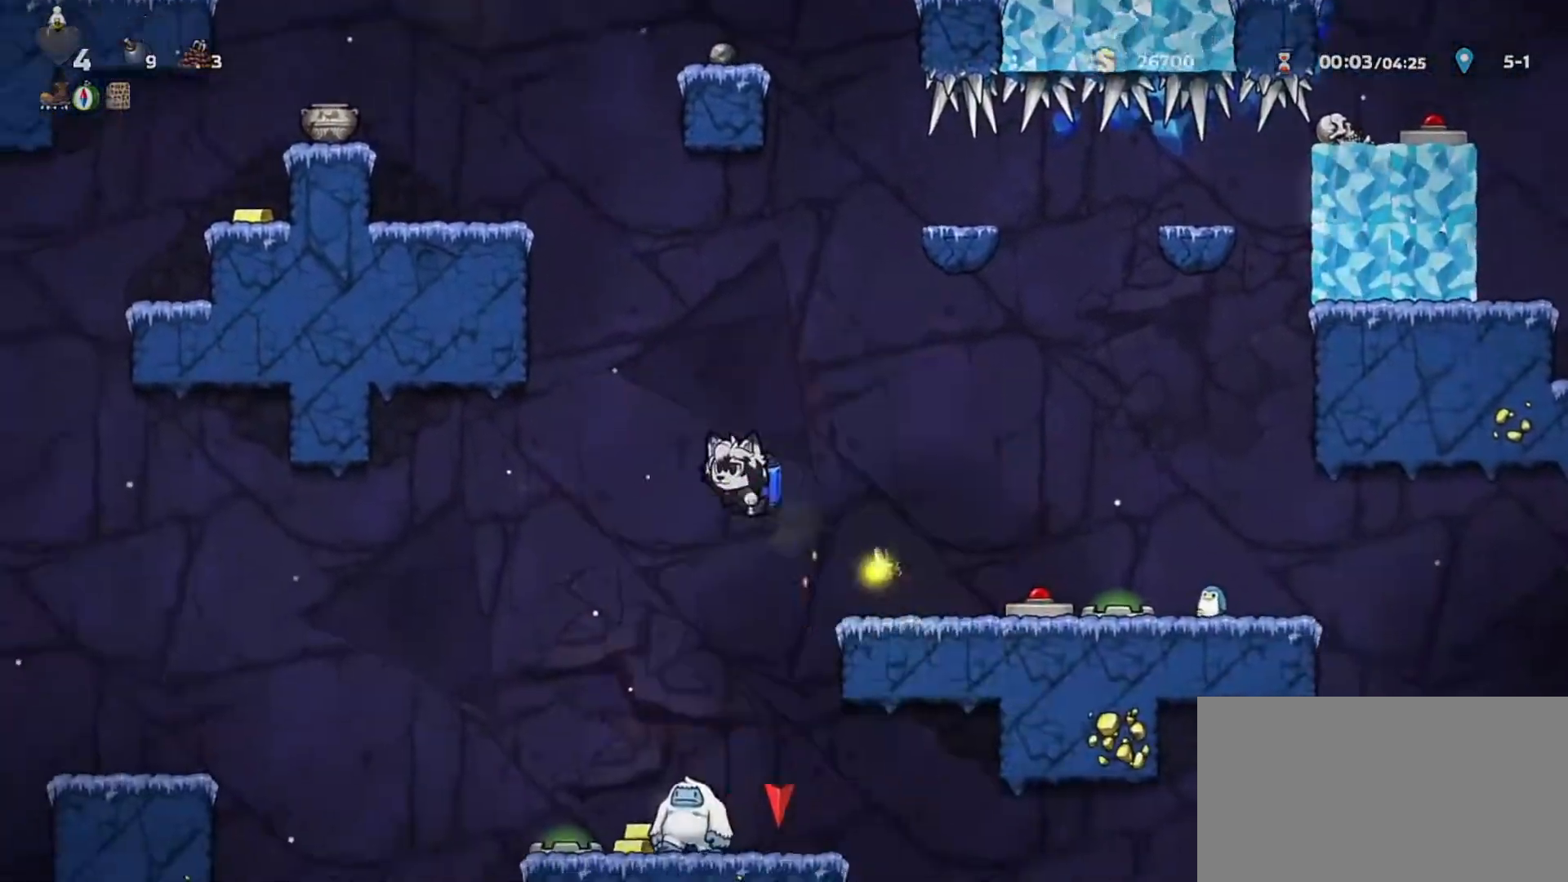
{"keys": ["d", "shift"], "events": [[183, "shift", "up"], [283, "a", "up"], [283, "d", "down"], [367, "shift", "down"]]}